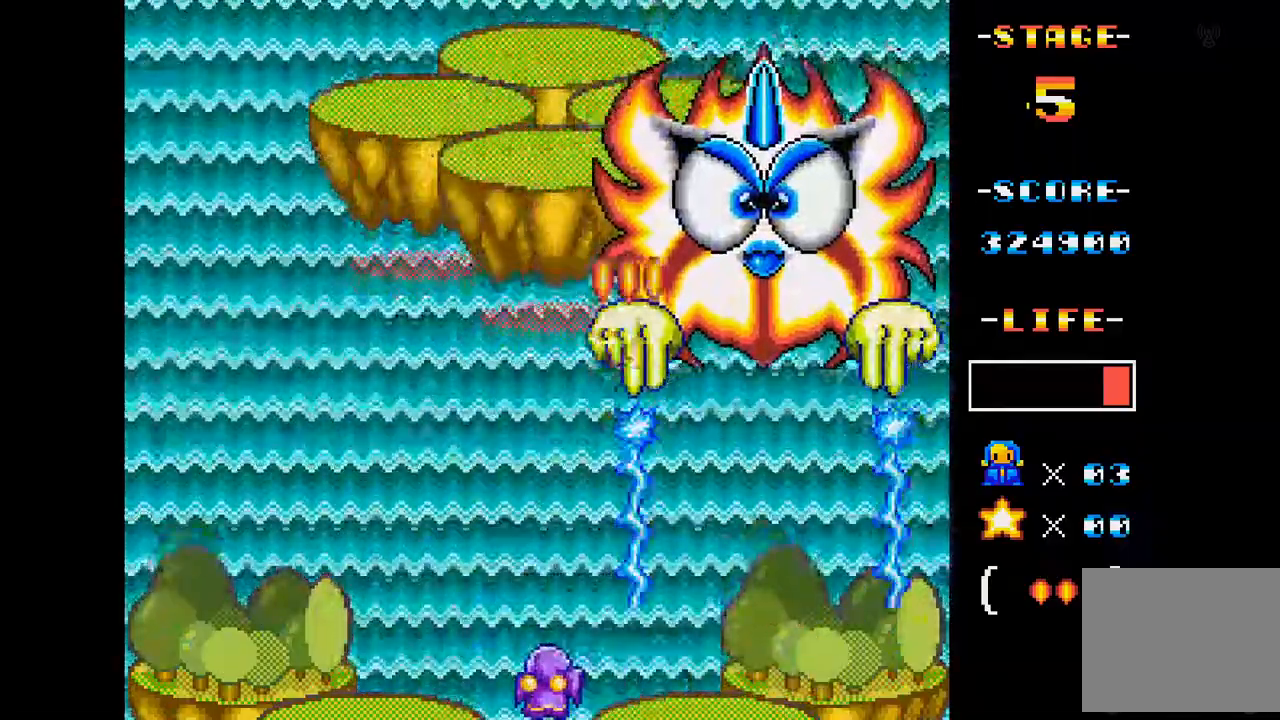
Gameplay with a controller (Xbox layout); each line is a JSON object with the inputs held at the frame after it. "events" lists button and stick changes between this image and that frame as [ms after this image, input, new state], when the widget could be followed in between. Not read: L3 R3 left_stick right_stick.
{"buttons": ["A", "DPAD_LEFT"], "events": [[66, "DPAD_UP", "down"], [233, "DPAD_UP", "up"], [283, "DPAD_LEFT", "up"], [433, "DPAD_LEFT", "down"]]}
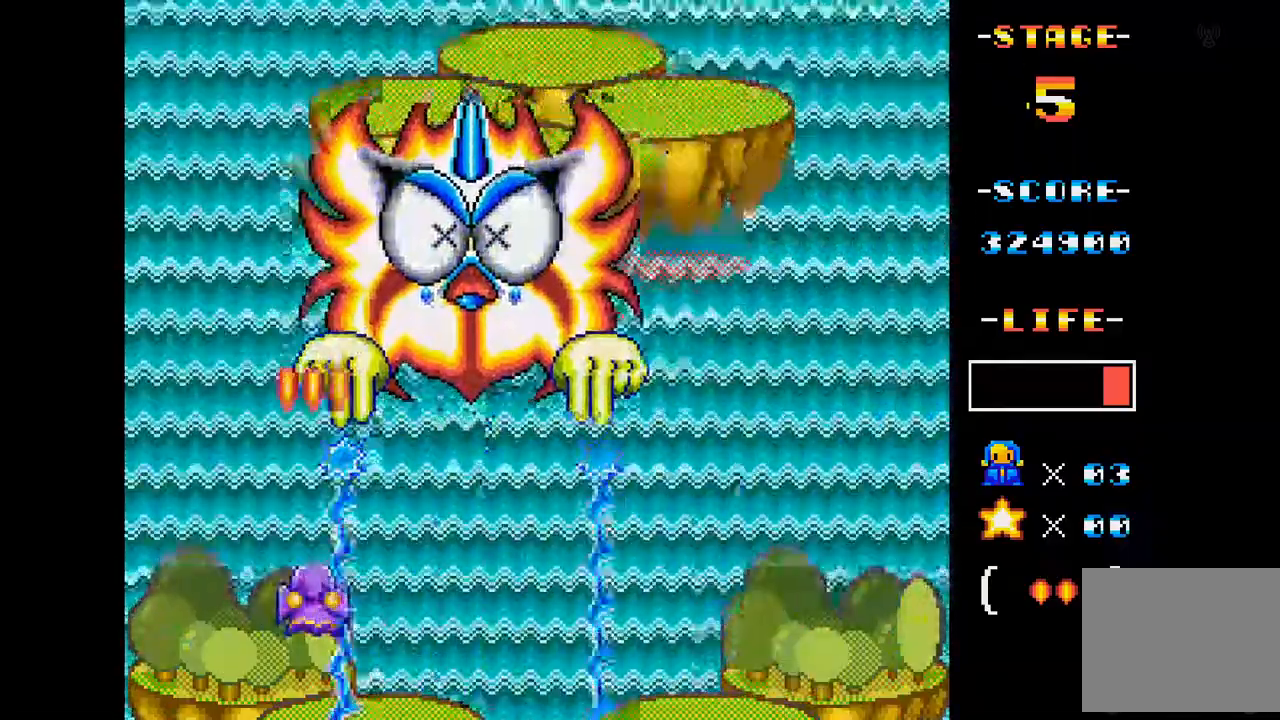
{"buttons": ["A", "DPAD_RIGHT"], "events": [[300, "DPAD_LEFT", "up"], [334, "DPAD_RIGHT", "down"]]}
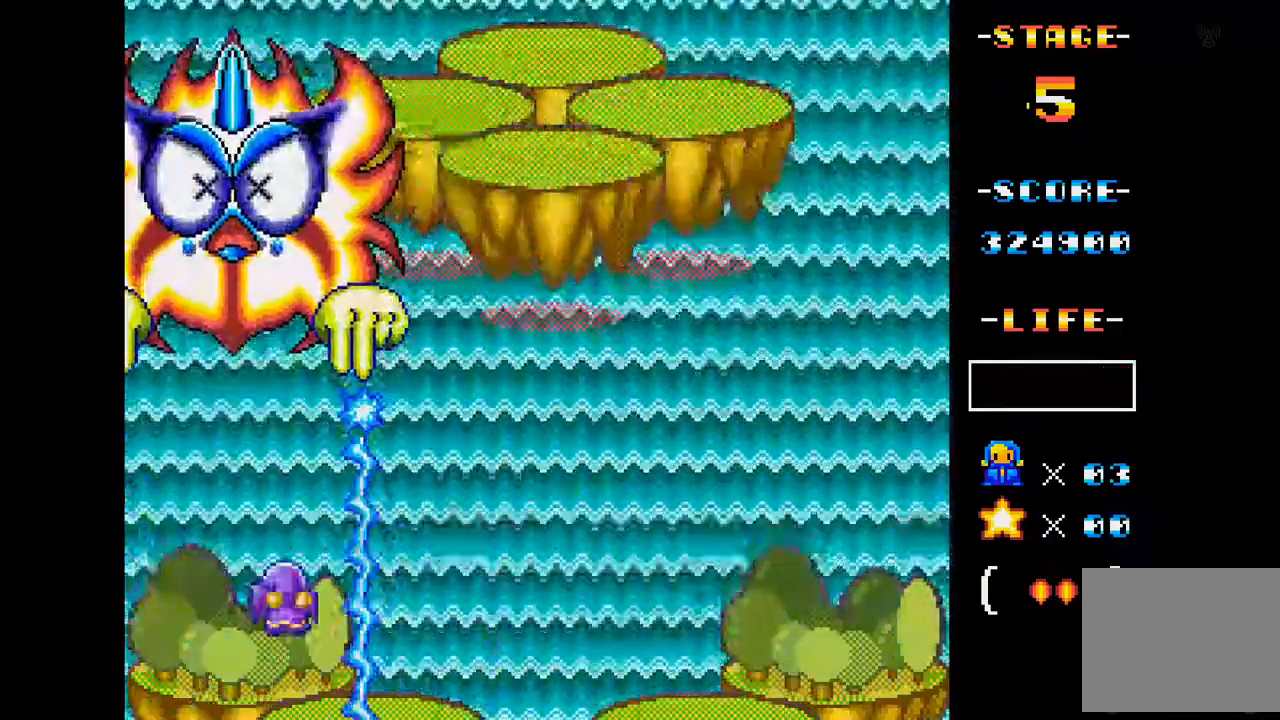
{"buttons": ["A", "DPAD_LEFT"], "events": [[116, "DPAD_RIGHT", "up"], [500, "DPAD_LEFT", "down"]]}
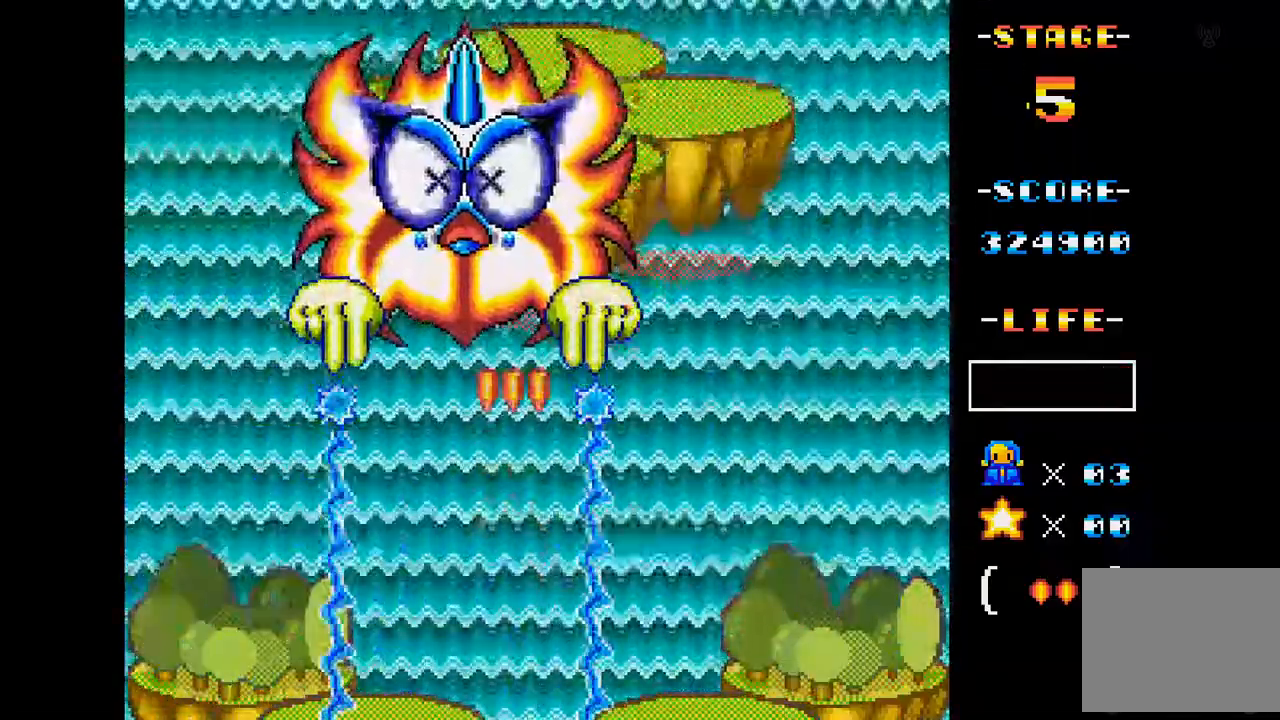
{"buttons": ["A"], "events": [[33, "DPAD_LEFT", "up"], [67, "DPAD_DOWN", "down"], [100, "DPAD_RIGHT", "down"], [267, "DPAD_RIGHT", "up"], [284, "DPAD_DOWN", "up"]]}
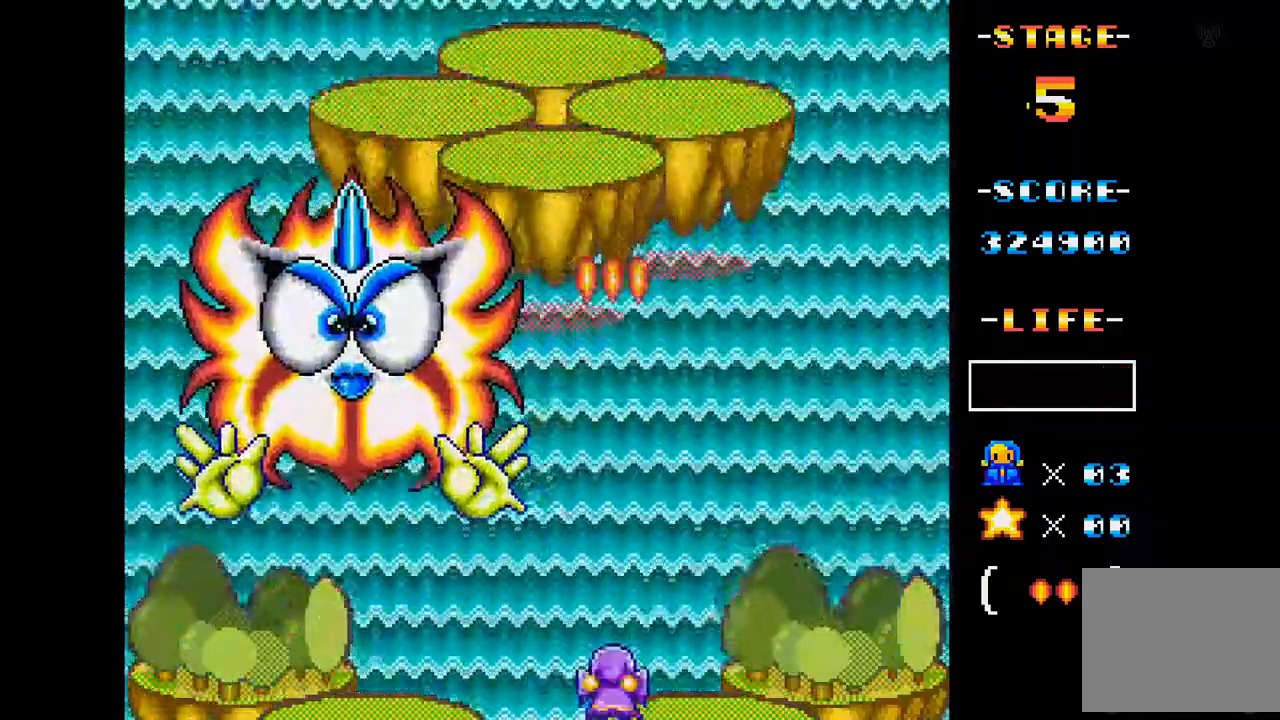
{"buttons": ["A", "DPAD_LEFT"], "events": [[16, "DPAD_LEFT", "down"], [133, "DPAD_LEFT", "up"], [216, "DPAD_RIGHT", "down"], [367, "DPAD_RIGHT", "up"], [483, "DPAD_LEFT", "down"]]}
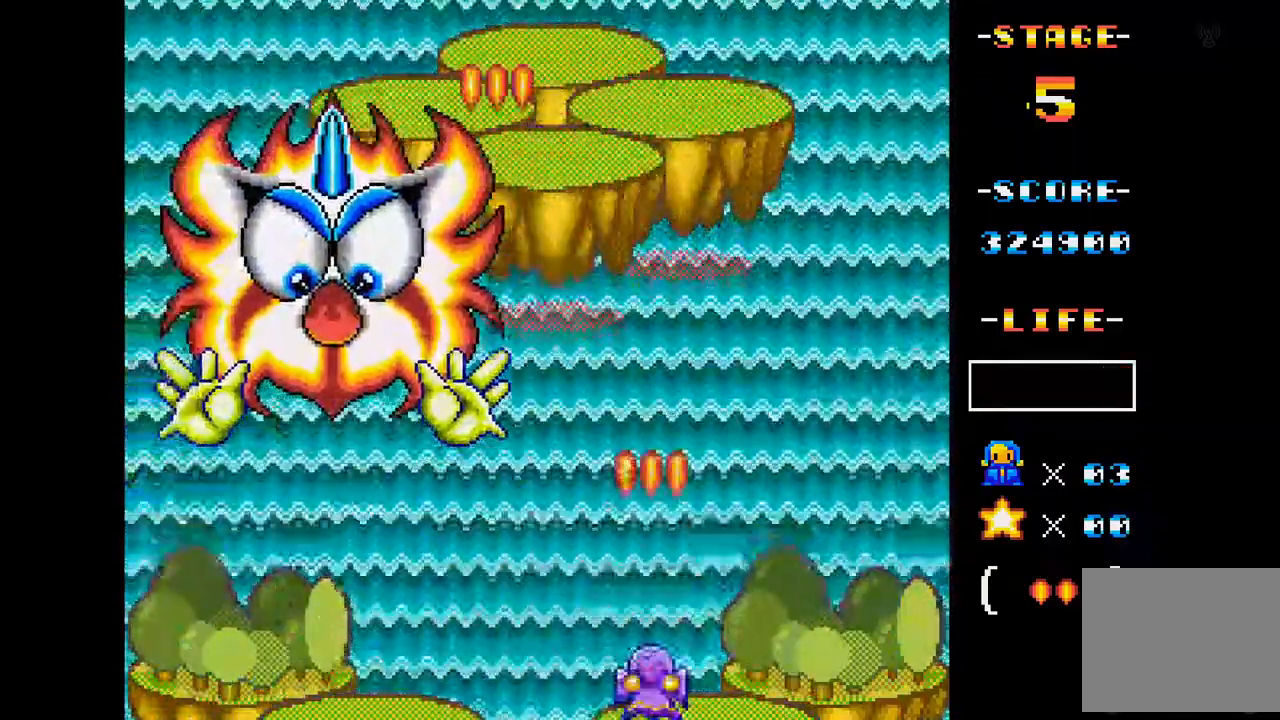
{"buttons": ["A", "DPAD_LEFT"], "events": [[33, "DPAD_UP", "down"], [67, "DPAD_UP", "up"], [84, "DPAD_LEFT", "up"], [134, "DPAD_RIGHT", "down"], [317, "DPAD_RIGHT", "up"], [400, "DPAD_LEFT", "down"]]}
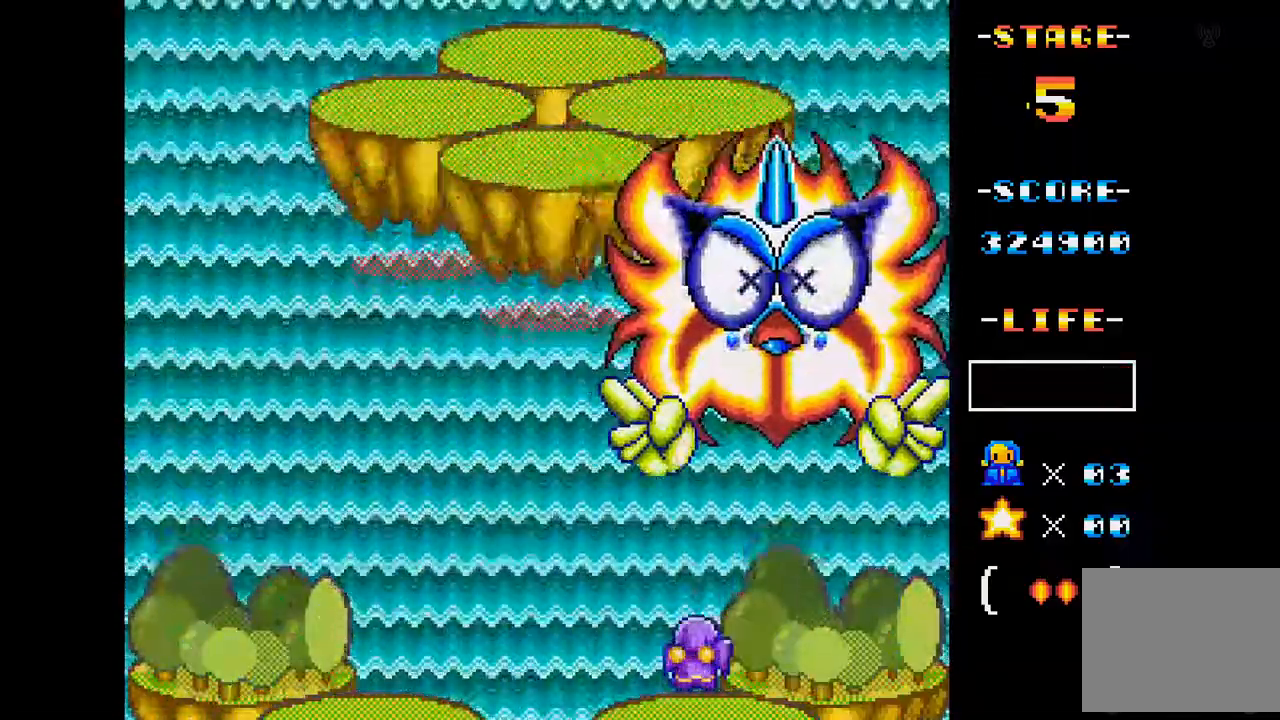
{"buttons": ["A"], "events": [[267, "DPAD_LEFT", "up"]]}
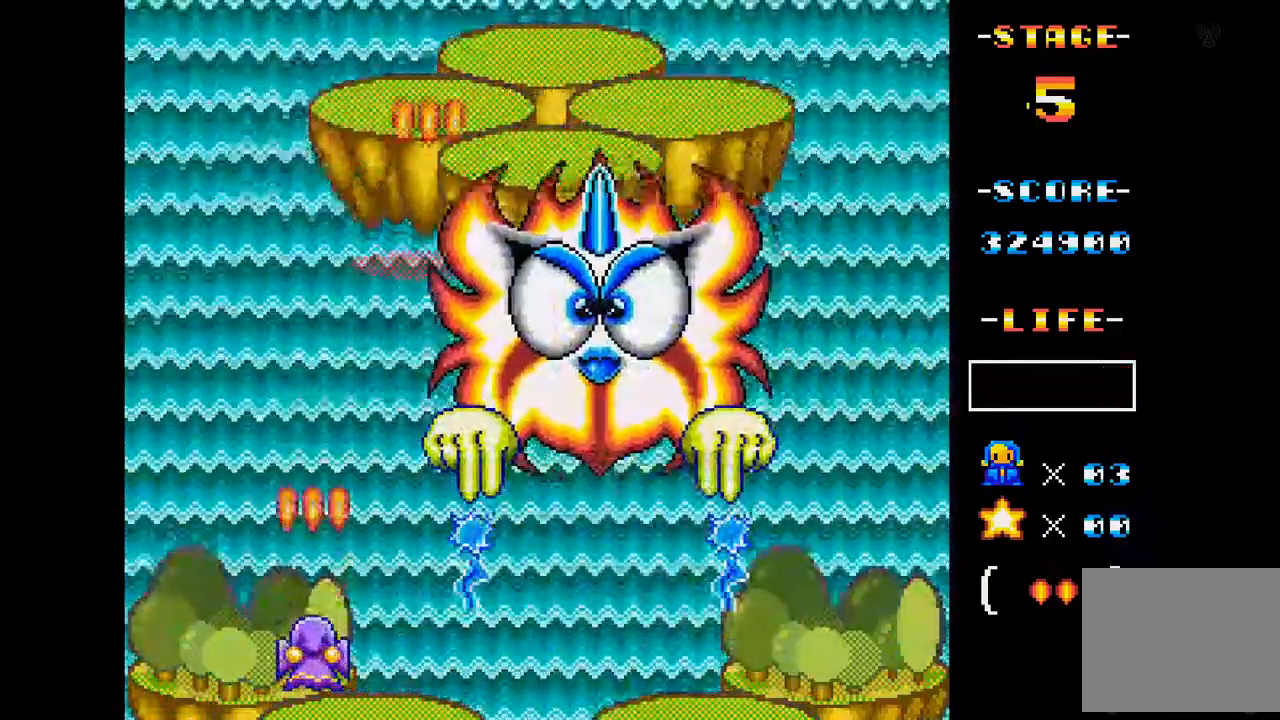
{"buttons": ["A", "DPAD_UP"], "events": [[84, "DPAD_LEFT", "down"], [117, "DPAD_UP", "down"], [468, "DPAD_LEFT", "up"]]}
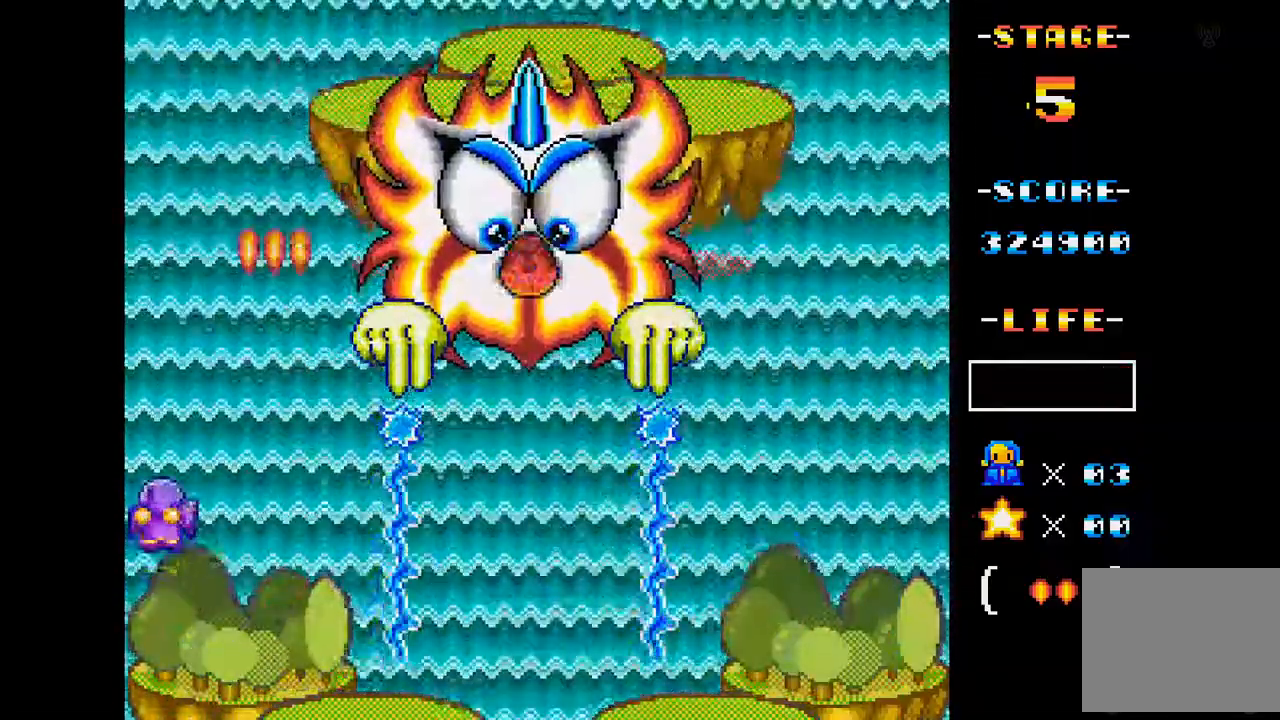
{"buttons": ["A", "DPAD_UP"], "events": []}
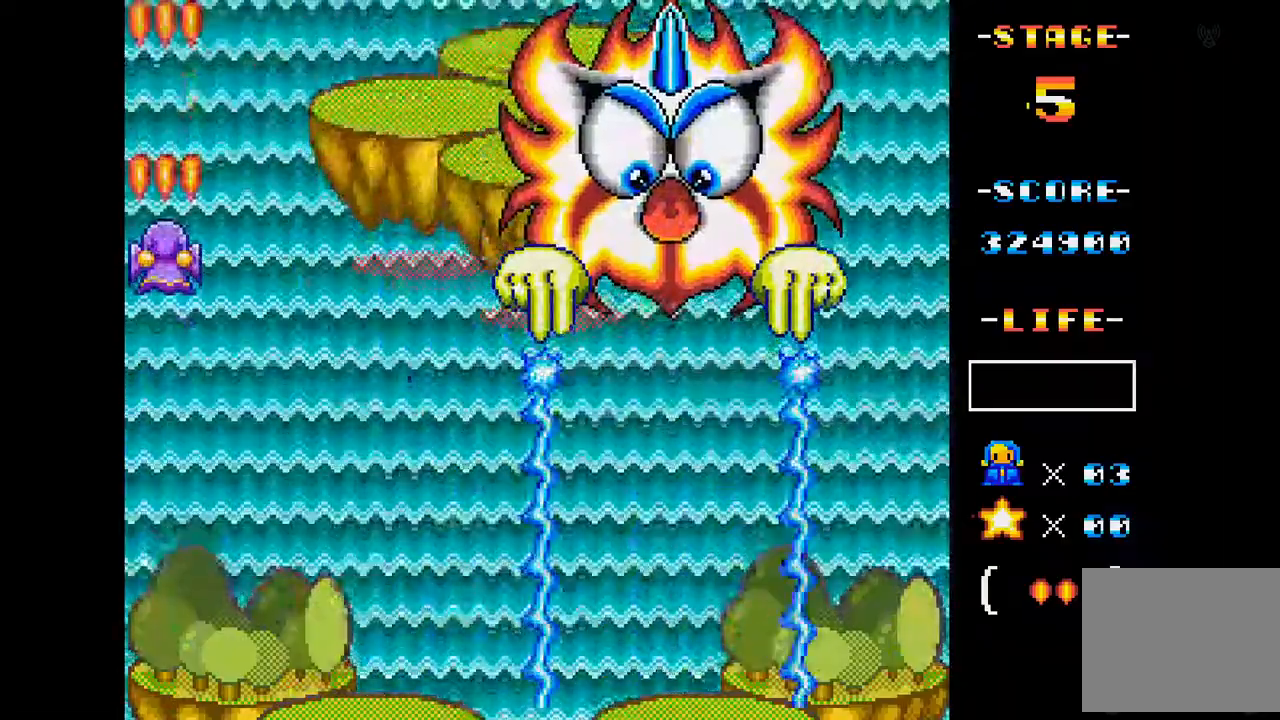
{"buttons": ["A", "DPAD_UP", "DPAD_RIGHT"], "events": [[484, "DPAD_RIGHT", "down"]]}
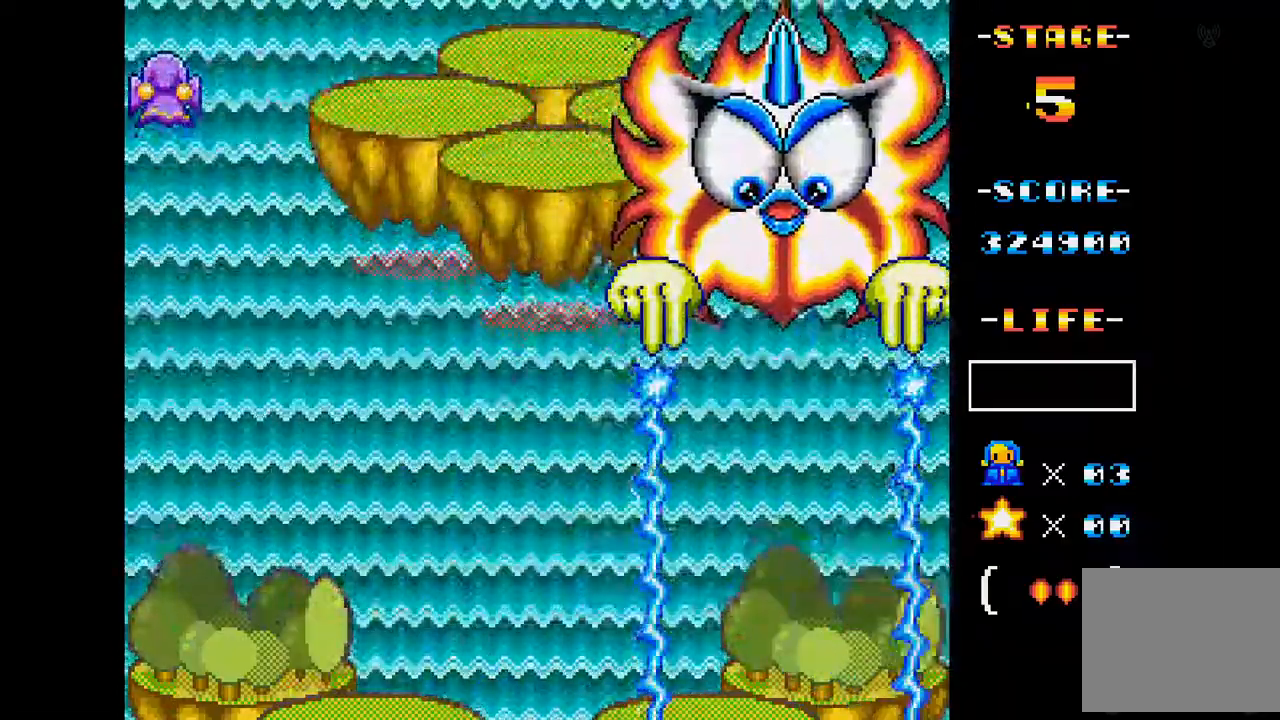
{"buttons": ["A"], "events": [[33, "DPAD_UP", "up"], [217, "DPAD_RIGHT", "up"]]}
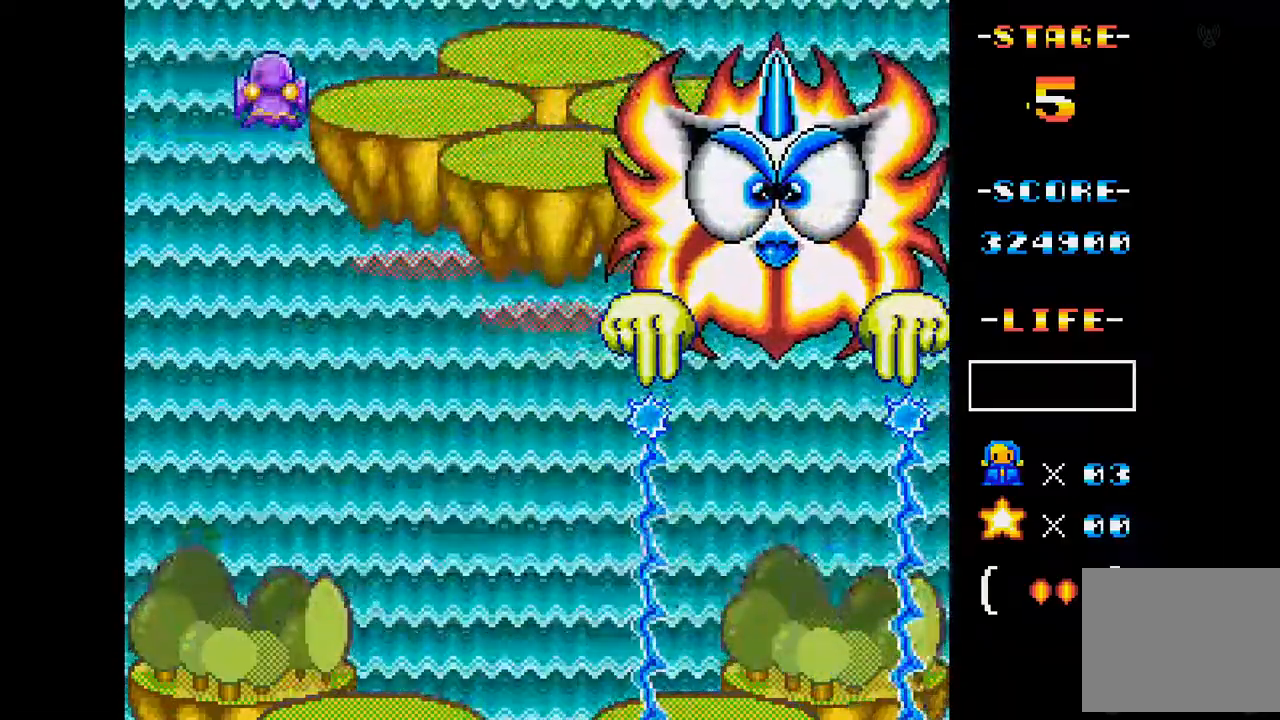
{"buttons": ["A"], "events": [[167, "DPAD_LEFT", "down"], [334, "DPAD_LEFT", "up"]]}
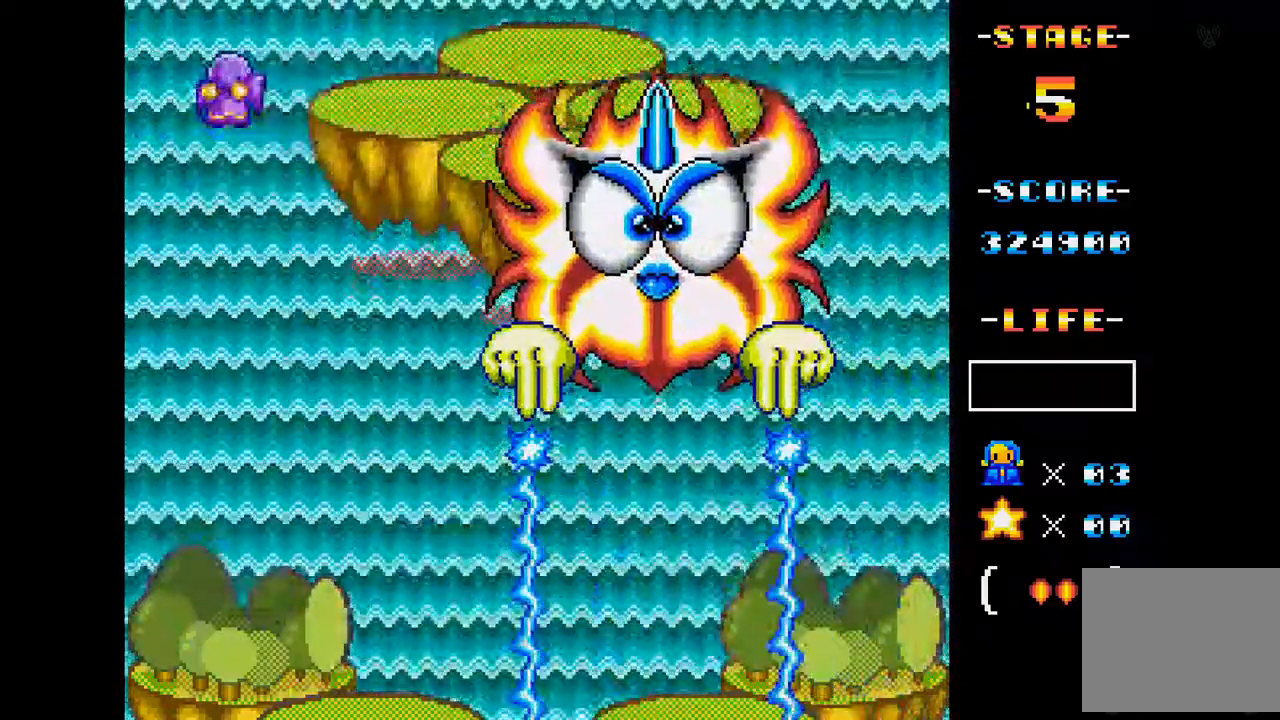
{"buttons": ["A", "DPAD_RIGHT"], "events": [[233, "DPAD_RIGHT", "down"]]}
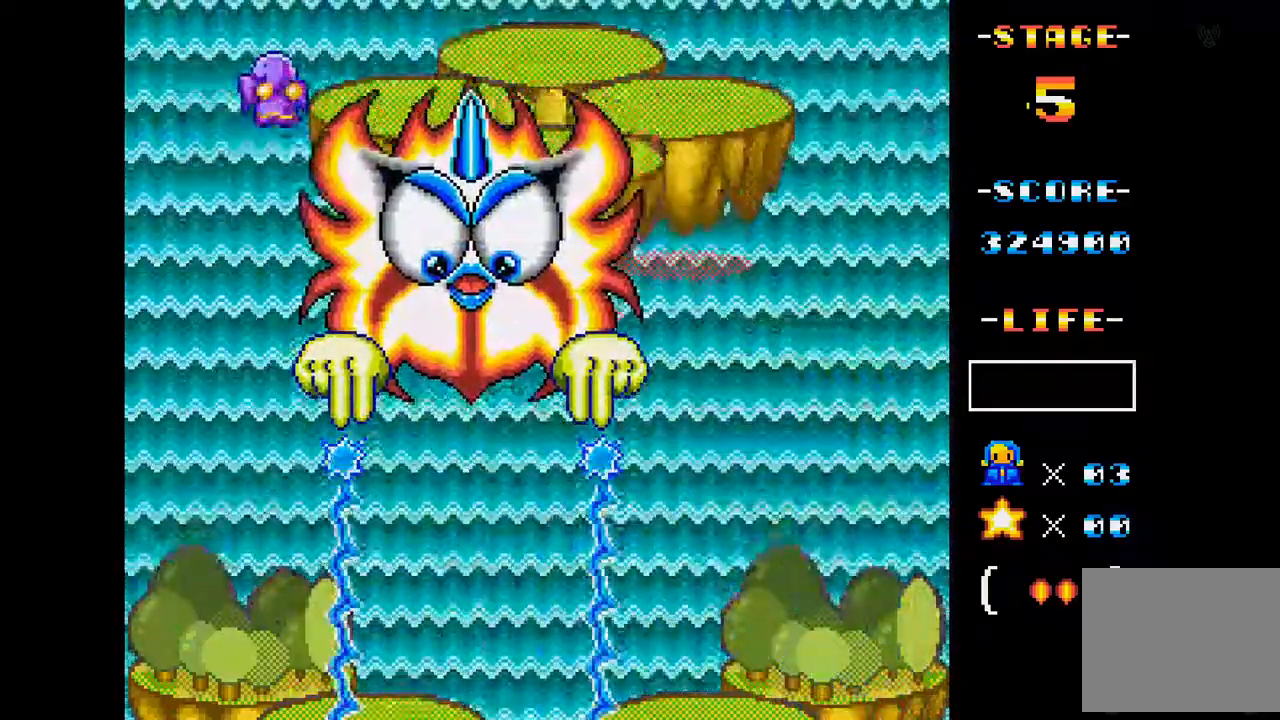
{"buttons": ["A", "DPAD_DOWN", "DPAD_RIGHT"], "events": [[468, "DPAD_DOWN", "down"]]}
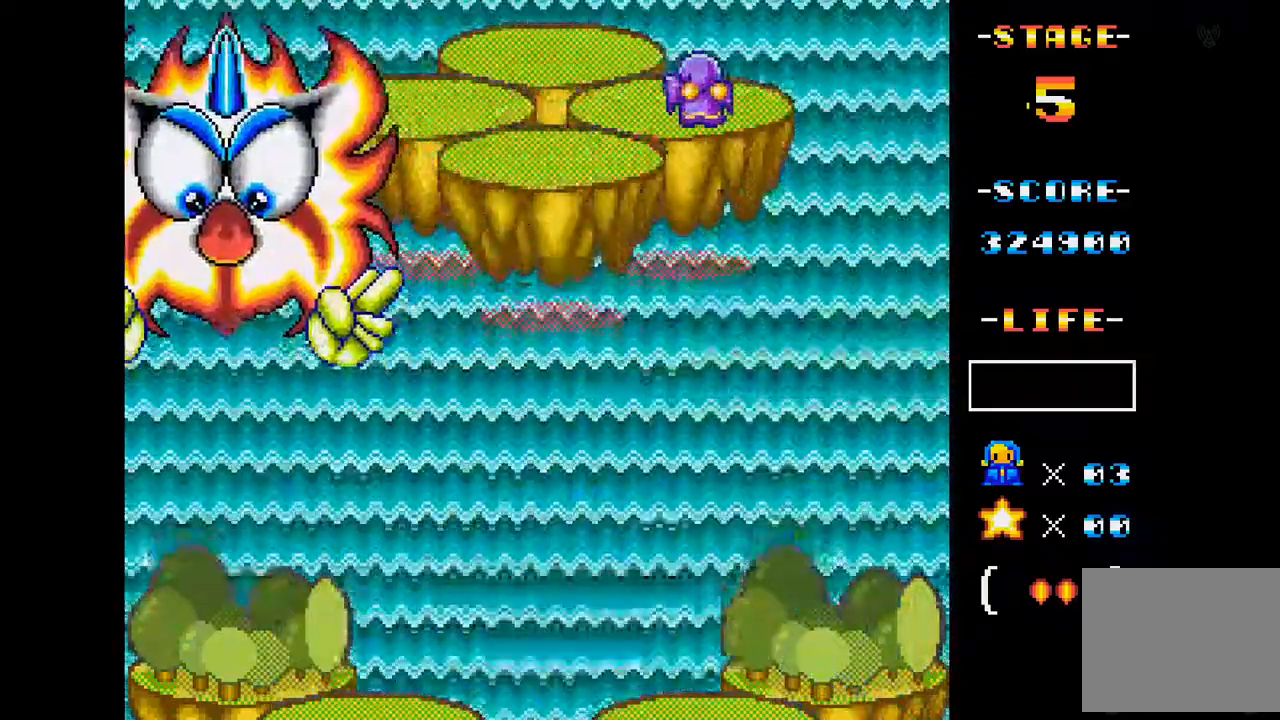
{"buttons": ["A", "DPAD_DOWN", "DPAD_LEFT"], "events": [[83, "DPAD_RIGHT", "up"], [384, "DPAD_LEFT", "down"]]}
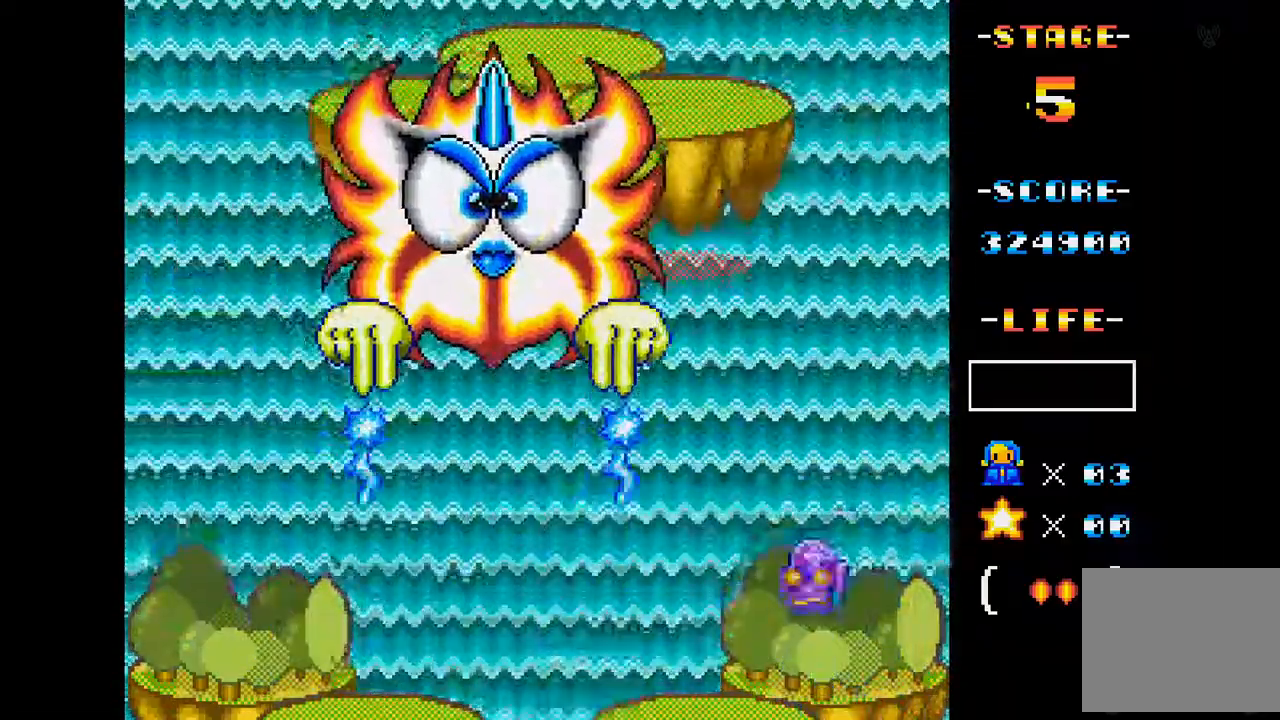
{"buttons": ["A"], "events": [[17, "DPAD_DOWN", "up"], [67, "DPAD_LEFT", "up"], [217, "DPAD_DOWN", "down"], [284, "DPAD_RIGHT", "down"], [451, "DPAD_DOWN", "up"], [451, "DPAD_RIGHT", "up"]]}
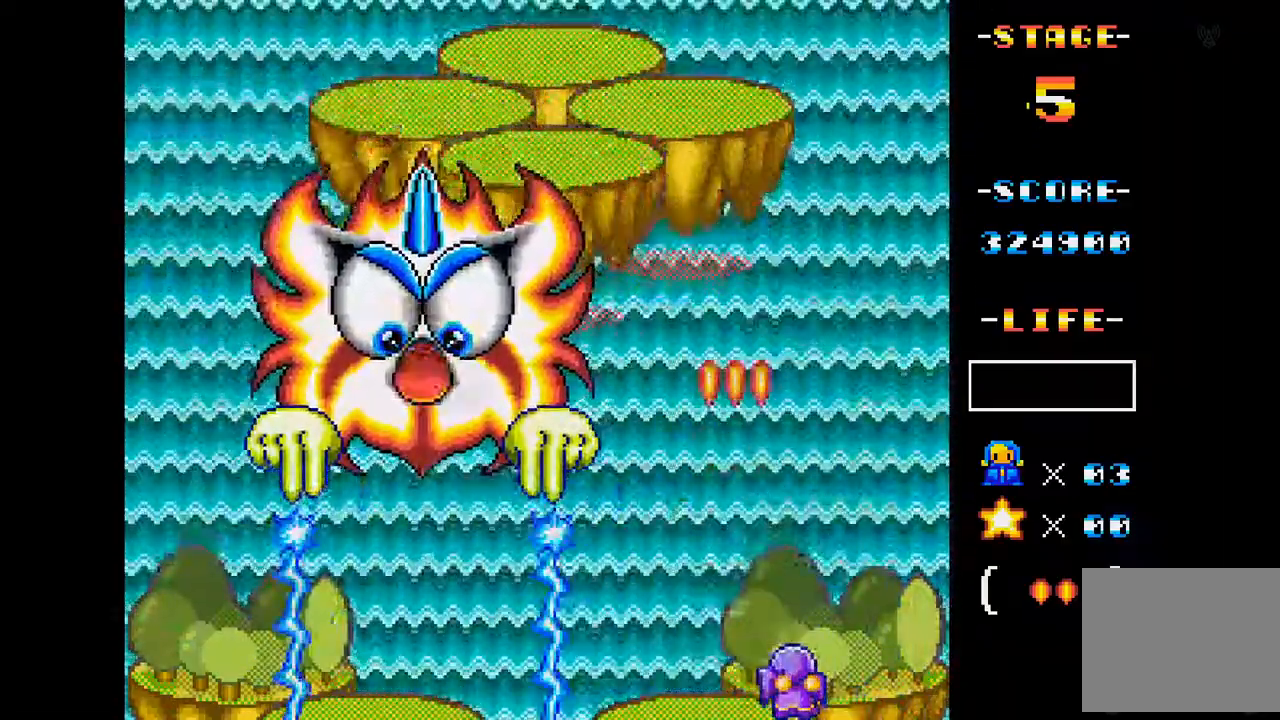
{"buttons": ["A", "DPAD_UP"], "events": [[500, "DPAD_UP", "down"]]}
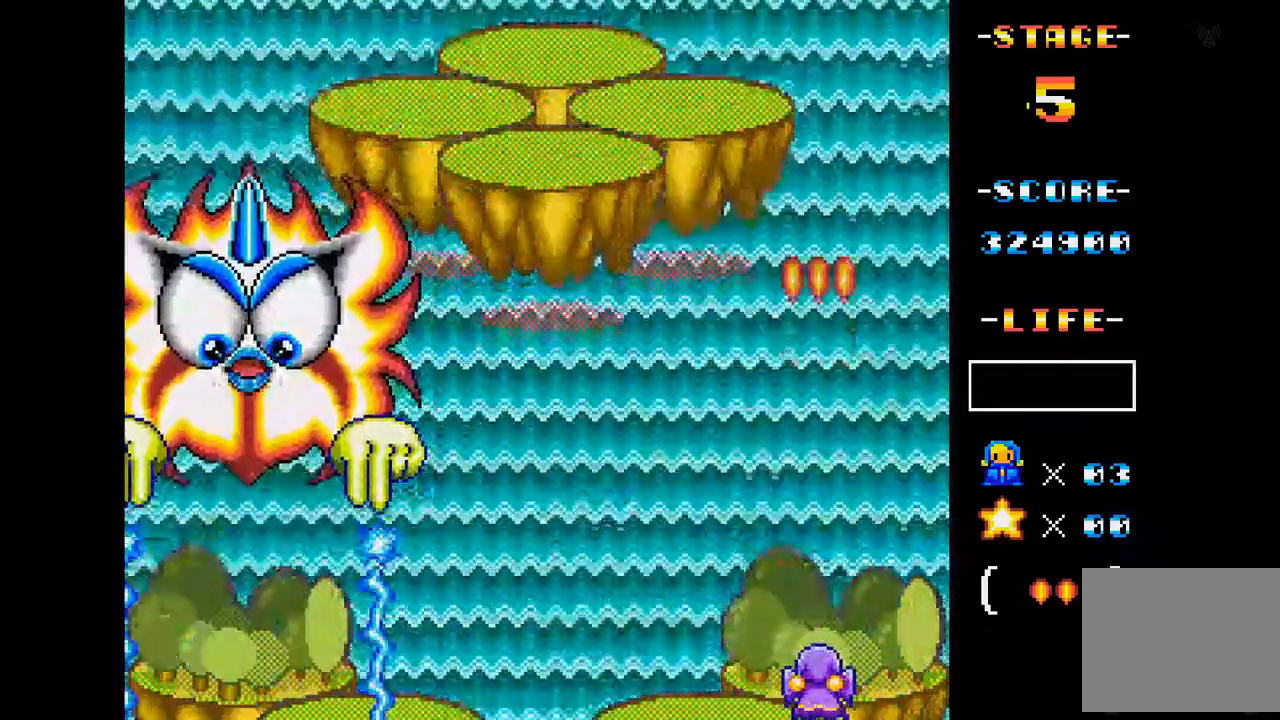
{"buttons": ["A", "DPAD_UP"], "events": []}
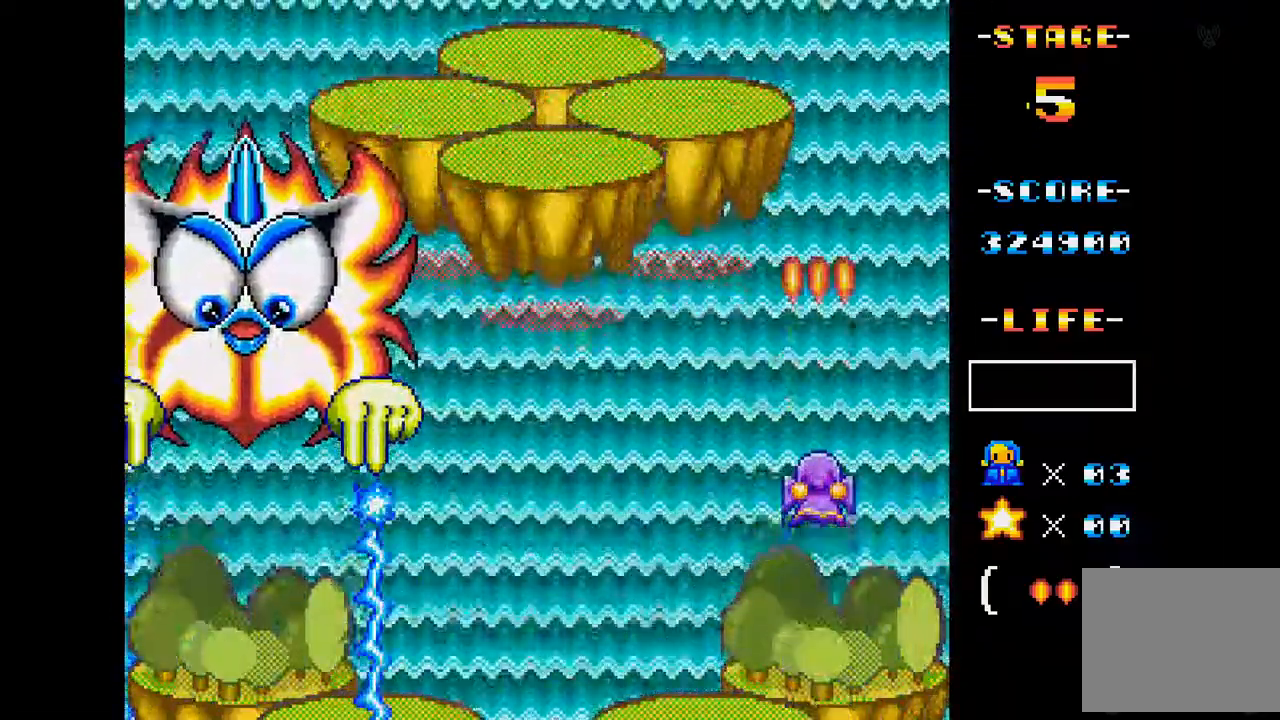
{"buttons": ["A", "DPAD_UP"], "events": []}
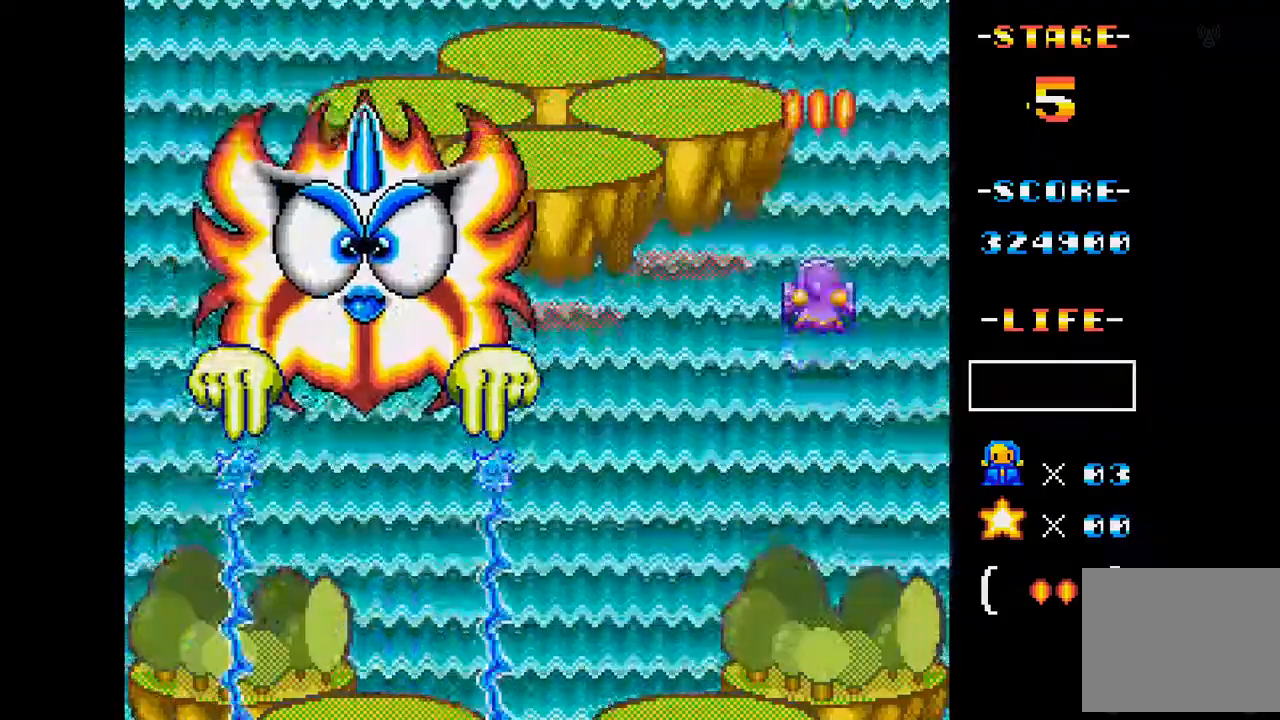
{"buttons": ["A", "DPAD_UP", "DPAD_LEFT"], "events": [[501, "DPAD_LEFT", "down"]]}
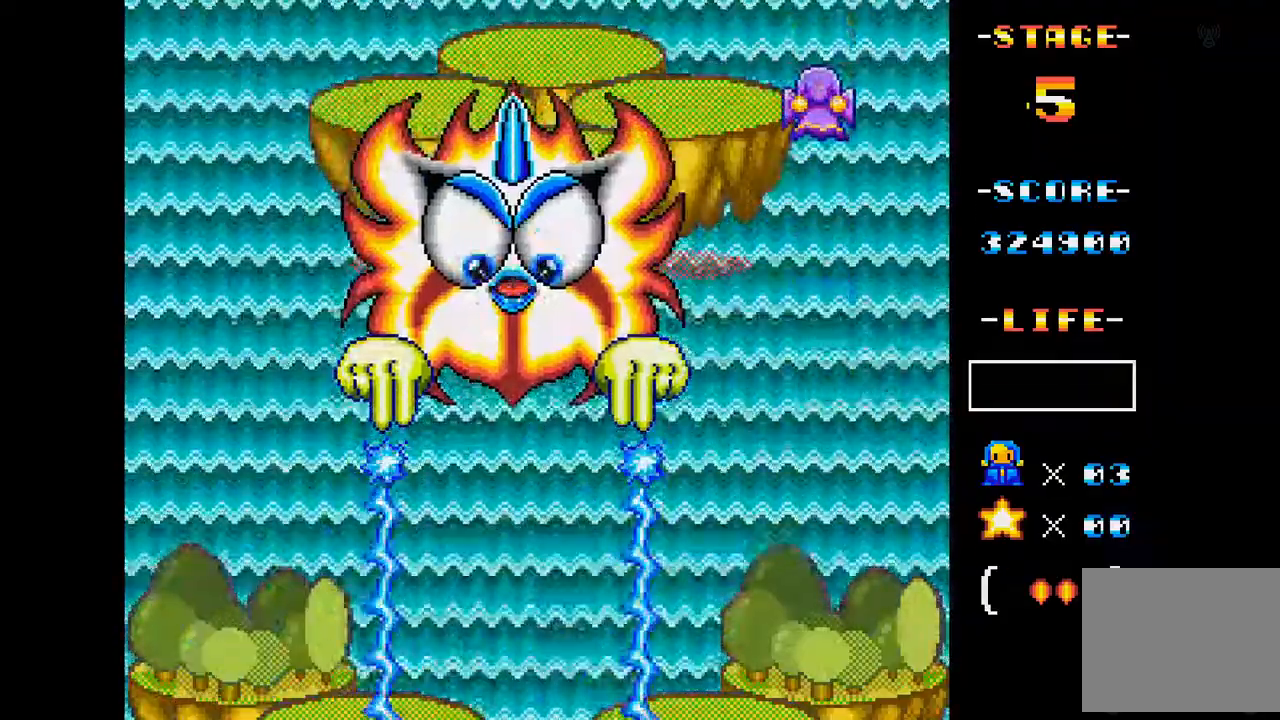
{"buttons": ["A", "DPAD_LEFT"], "events": [[100, "DPAD_UP", "up"]]}
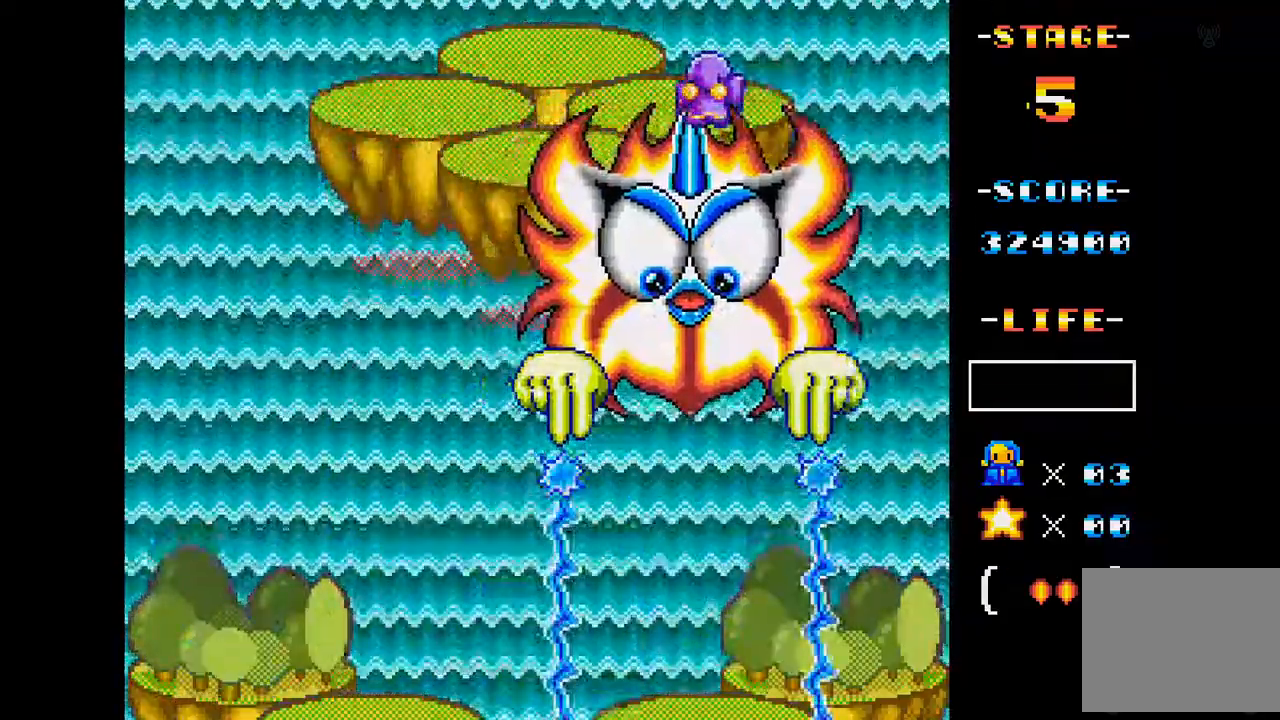
{"buttons": ["A", "DPAD_DOWN", "DPAD_LEFT"], "events": [[167, "DPAD_DOWN", "down"]]}
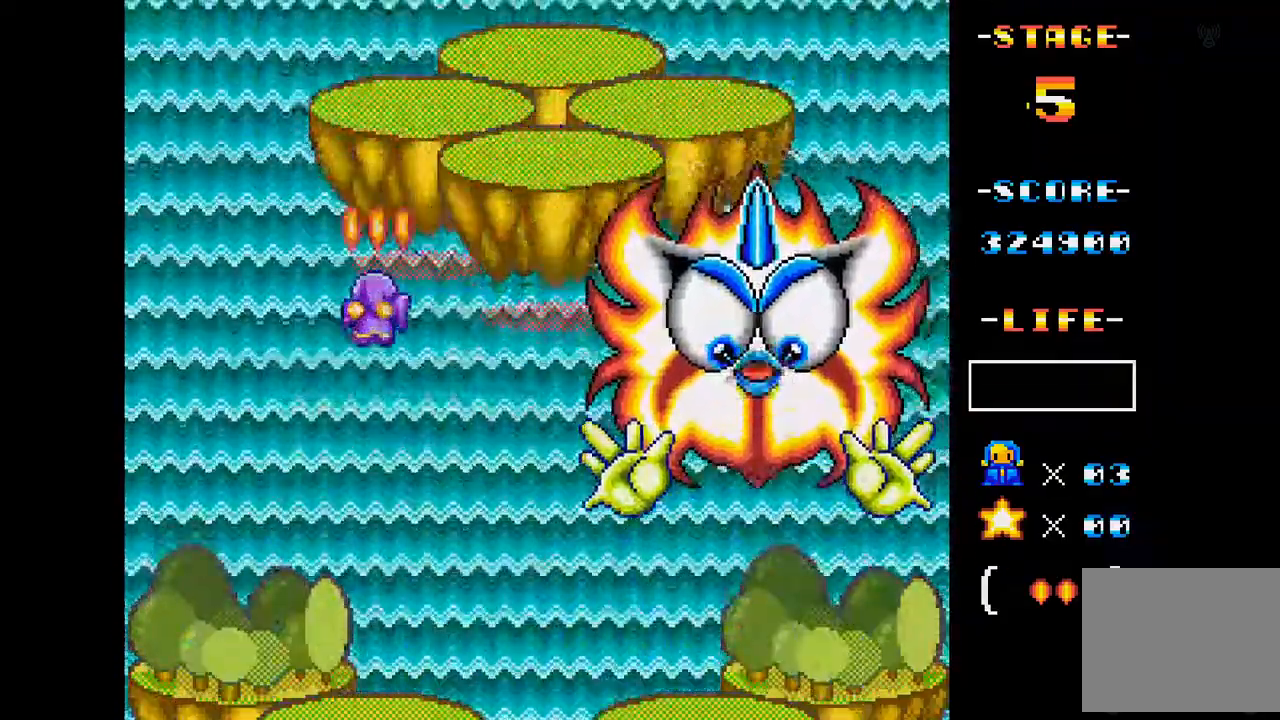
{"buttons": ["A", "DPAD_RIGHT"], "events": [[217, "DPAD_LEFT", "up"], [317, "DPAD_RIGHT", "down"], [500, "DPAD_DOWN", "up"]]}
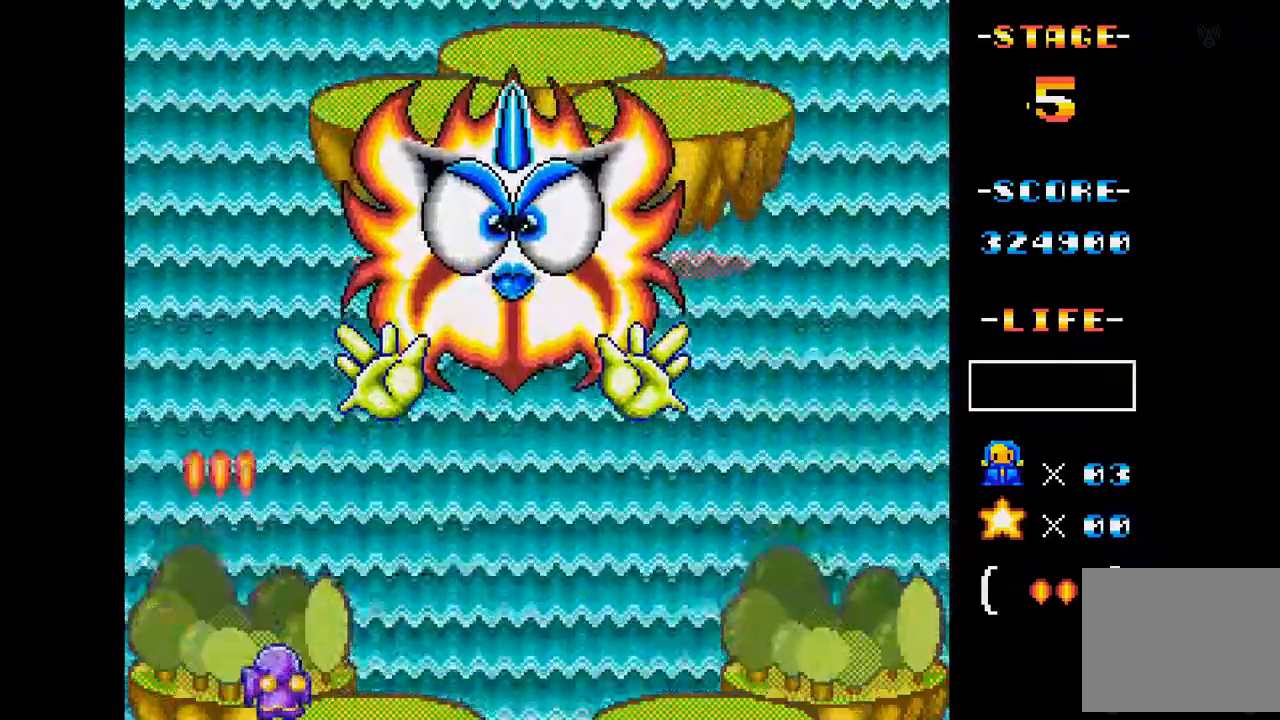
{"buttons": ["A", "DPAD_RIGHT"], "events": [[17, "DPAD_RIGHT", "up"], [151, "DPAD_RIGHT", "down"]]}
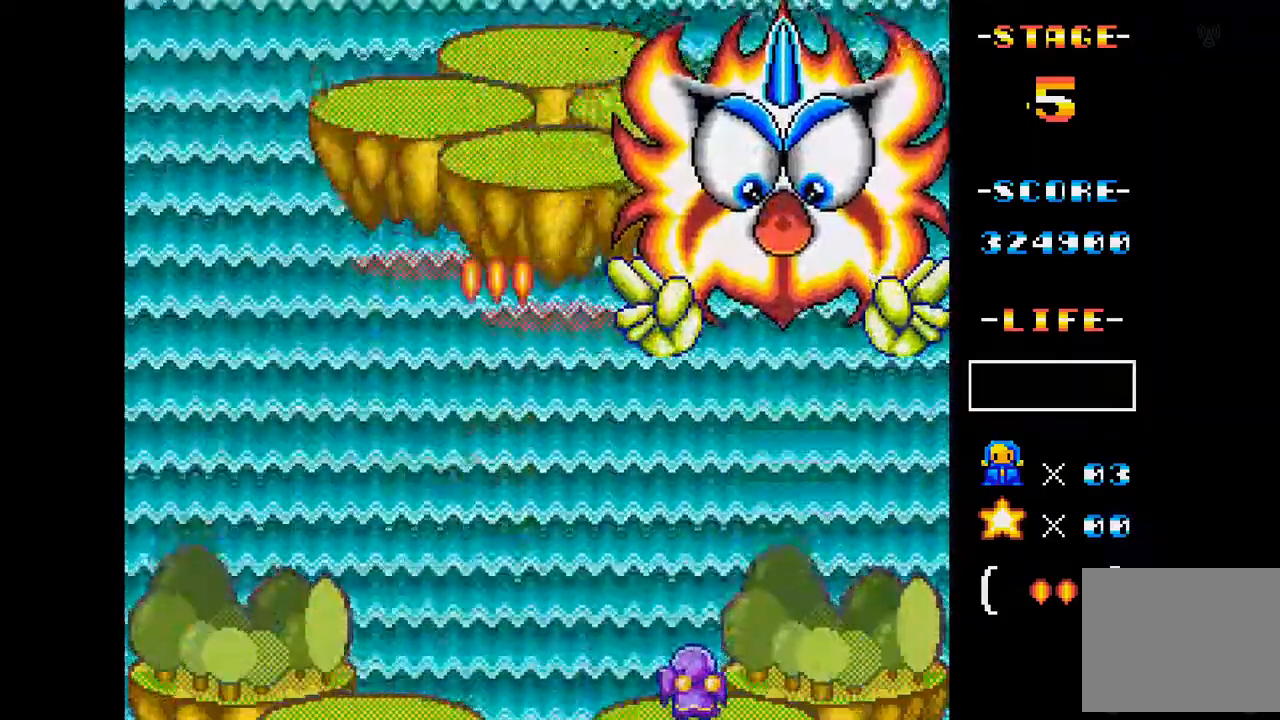
{"buttons": ["A"], "events": [[67, "DPAD_RIGHT", "up"], [167, "DPAD_LEFT", "down"], [467, "DPAD_LEFT", "up"]]}
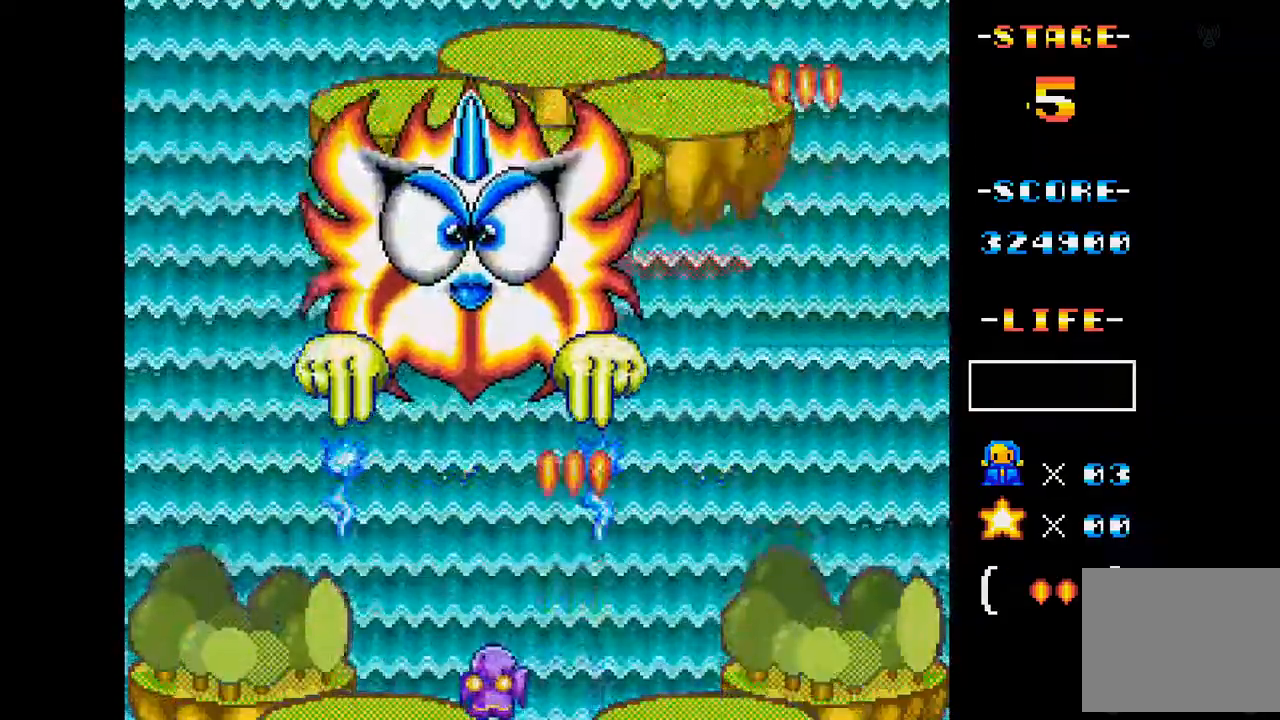
{"buttons": ["A", "DPAD_RIGHT"], "events": [[50, "DPAD_LEFT", "down"], [117, "DPAD_LEFT", "up"], [367, "DPAD_RIGHT", "down"]]}
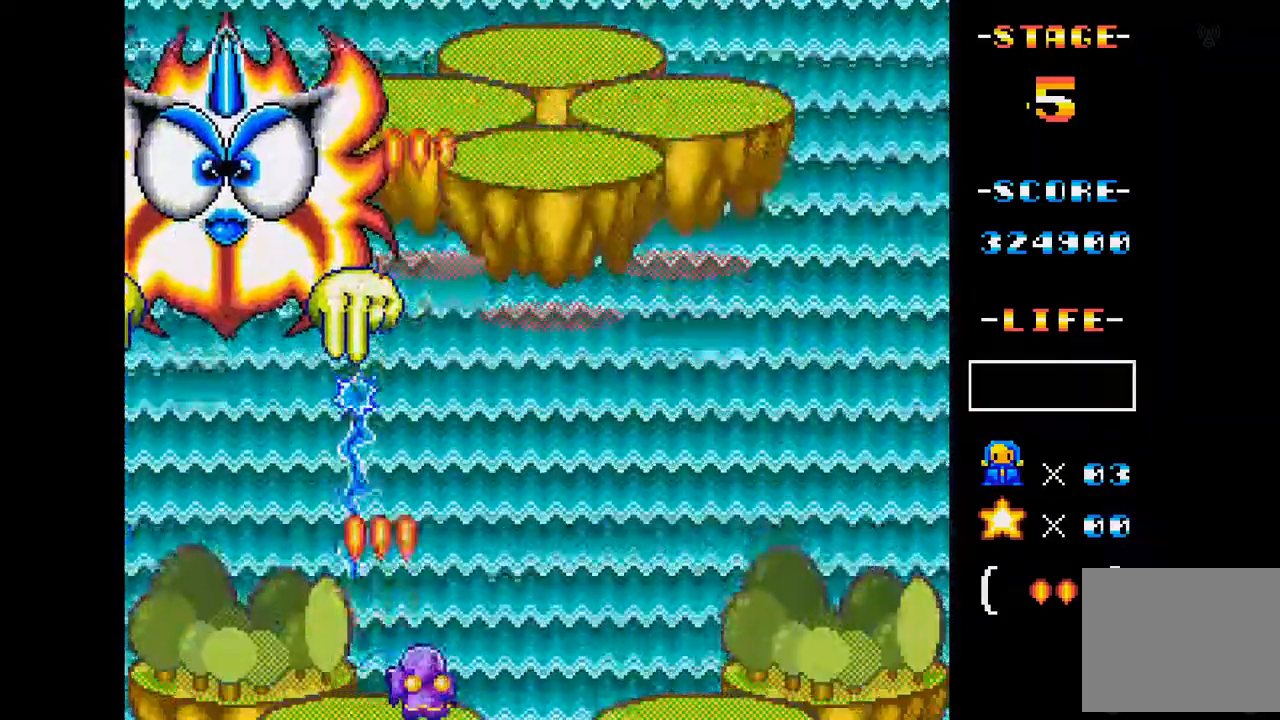
{"buttons": ["A", "DPAD_UP", "DPAD_RIGHT"], "events": [[250, "DPAD_UP", "down"]]}
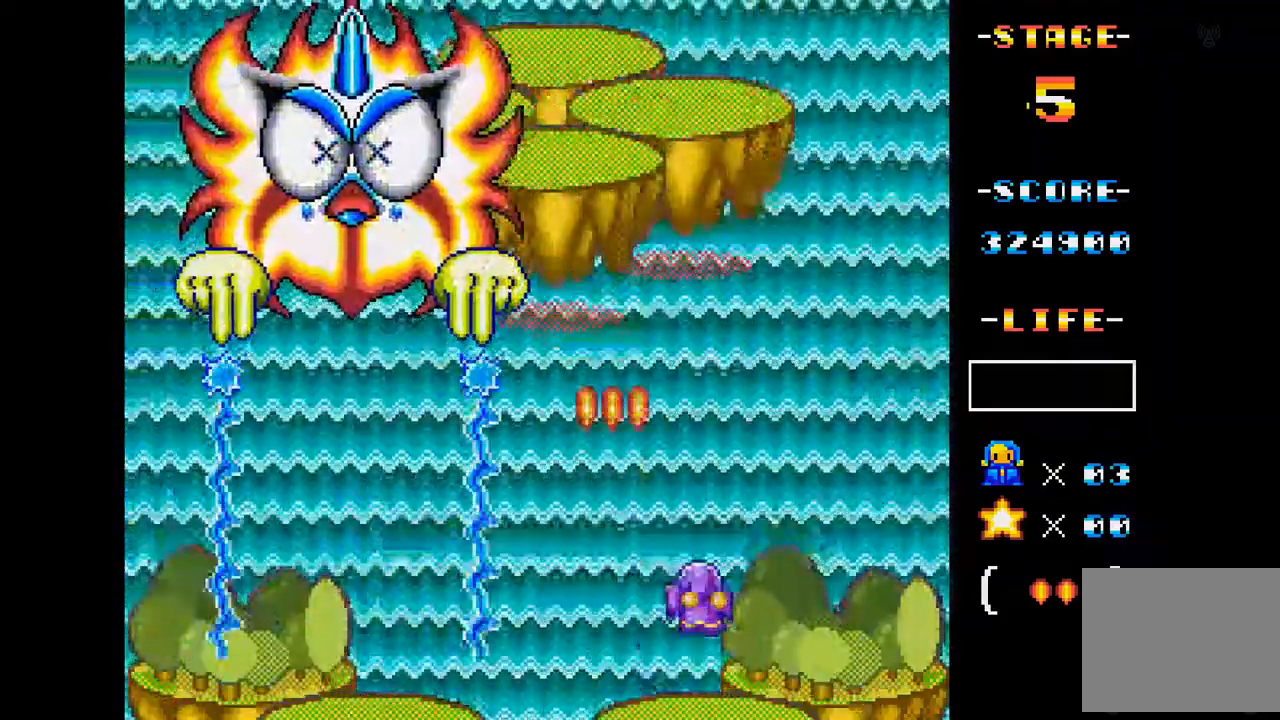
{"buttons": ["A", "DPAD_UP", "DPAD_RIGHT"], "events": []}